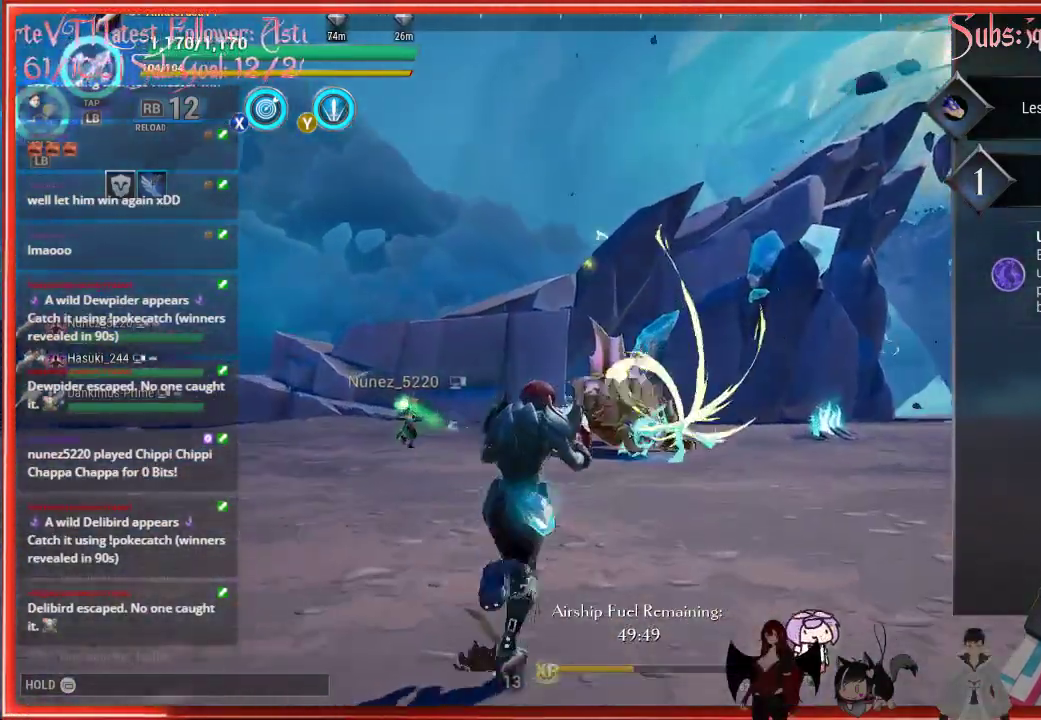
Gameplay with a controller (Xbox layout); each line is a JSON object with the inputs held at the frame after it. "events" lists button and stick changes between this image and that frame as [ms after this image, input, new state], when the widget could be followed in between.
{"buttons": [], "left_stick": "up-left", "right_stick": "center", "events": [[333, "X", "down"], [333, "left_stick", "up-left"], [350, "X", "up"]]}
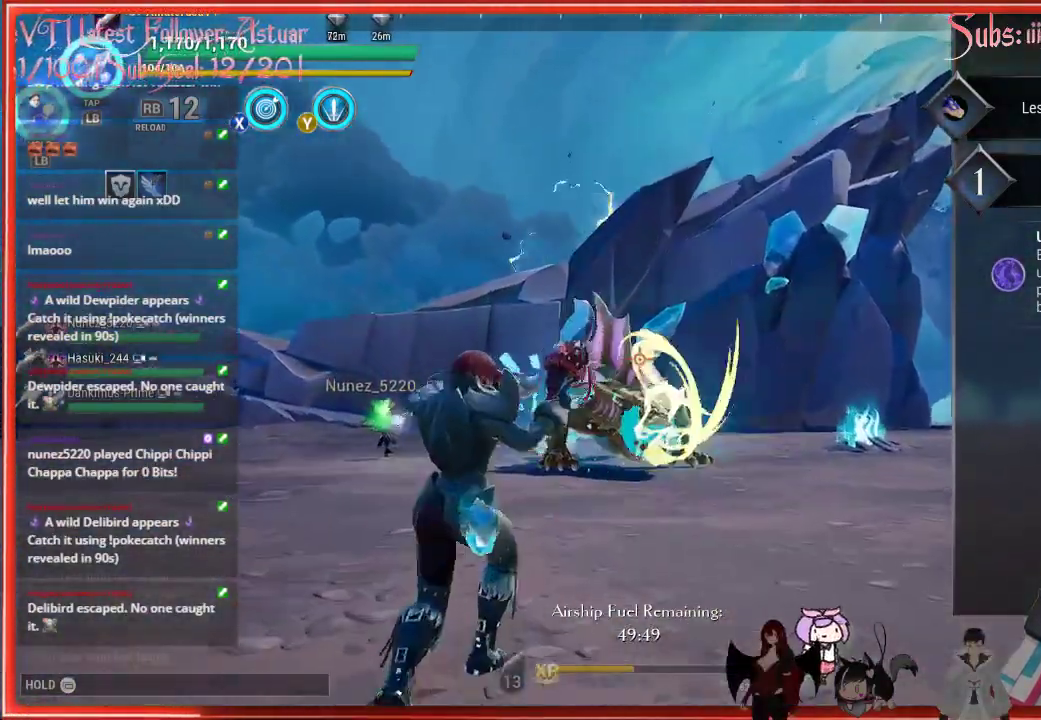
{"buttons": [], "left_stick": "up-left", "right_stick": "center", "events": []}
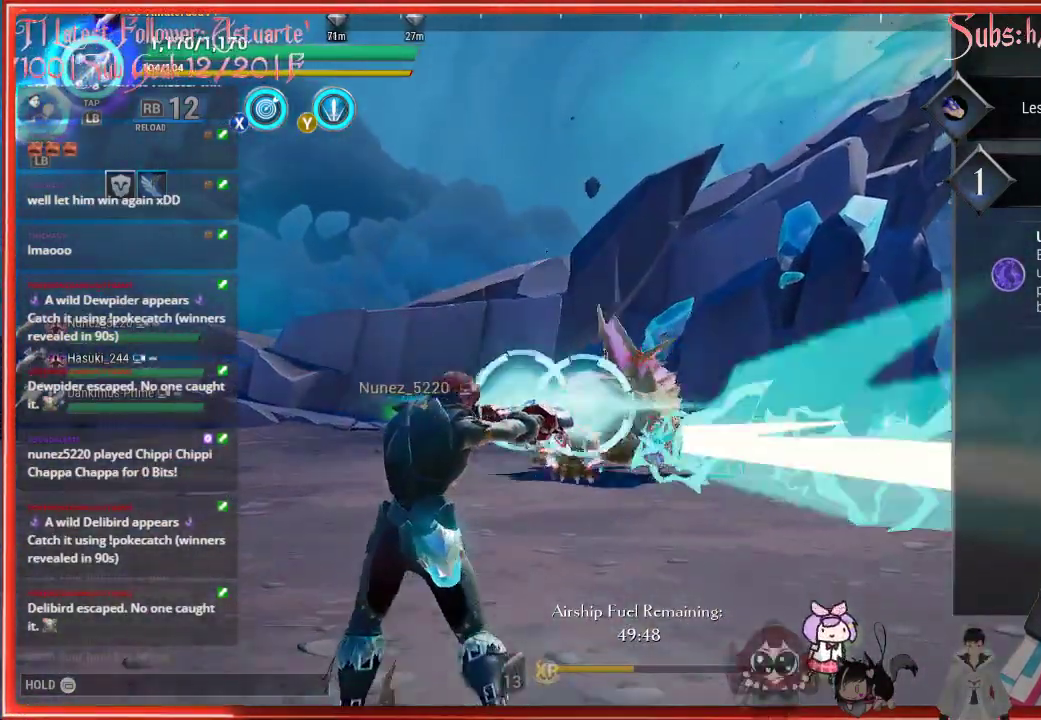
{"buttons": [], "left_stick": "up-left", "right_stick": "center", "events": []}
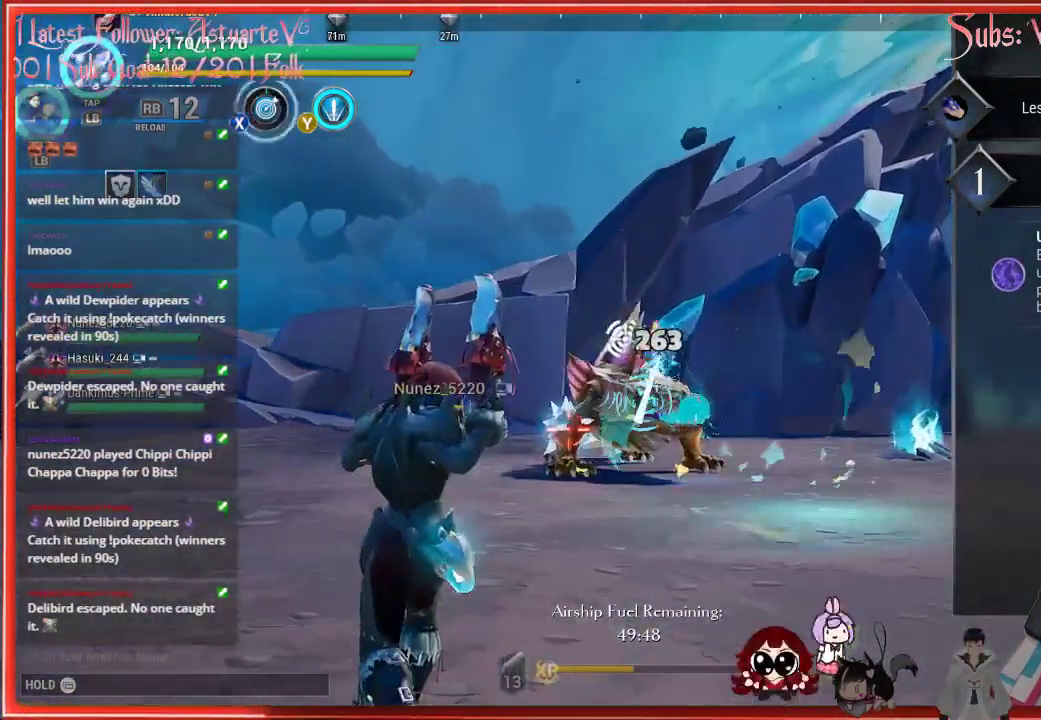
{"buttons": ["R2"], "left_stick": "up", "right_stick": "center", "events": [[200, "left_stick", "up"], [450, "R2", "down"]]}
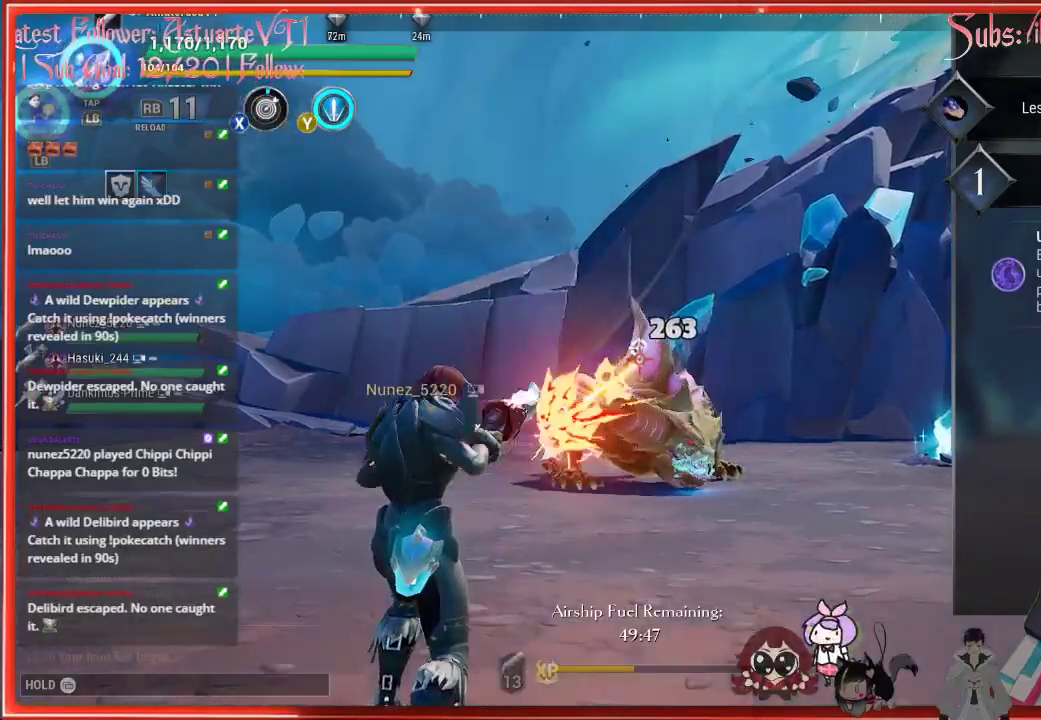
{"buttons": ["R2"], "left_stick": "up-left", "right_stick": "down-right", "events": [[83, "right_stick", "down-right"], [217, "left_stick", "up-left"]]}
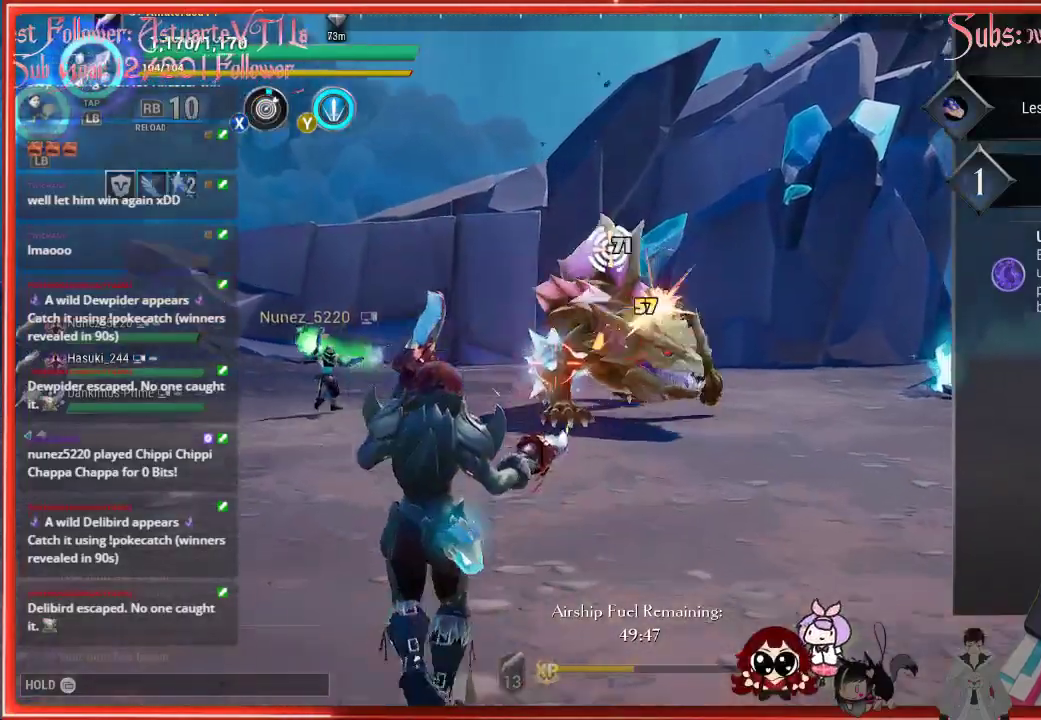
{"buttons": ["R2"], "left_stick": "up-left", "right_stick": "center", "events": [[133, "right_stick", "center"]]}
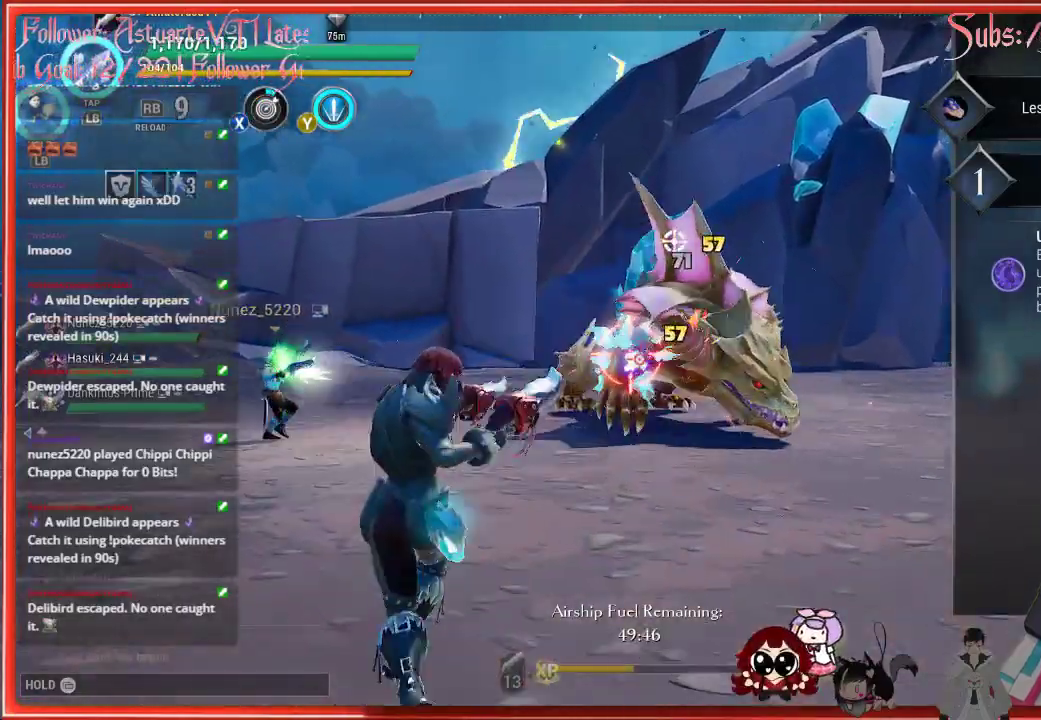
{"buttons": ["R2"], "left_stick": "up-left", "right_stick": "center", "events": []}
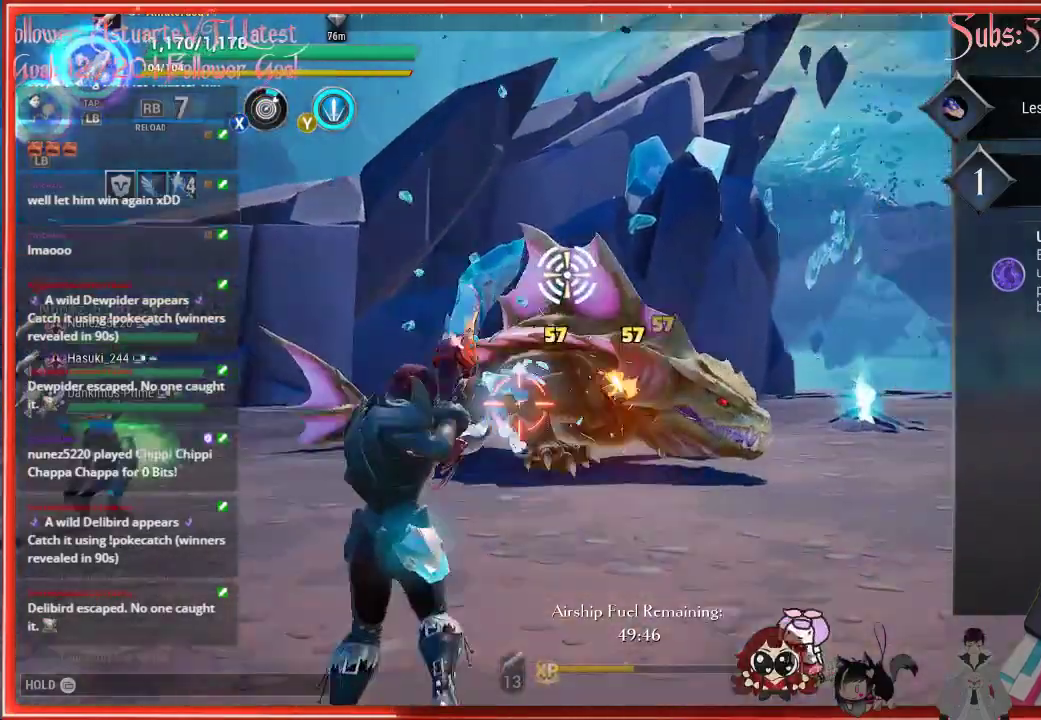
{"buttons": ["R2"], "left_stick": "up-left", "right_stick": "down-right", "events": [[167, "right_stick", "down-right"]]}
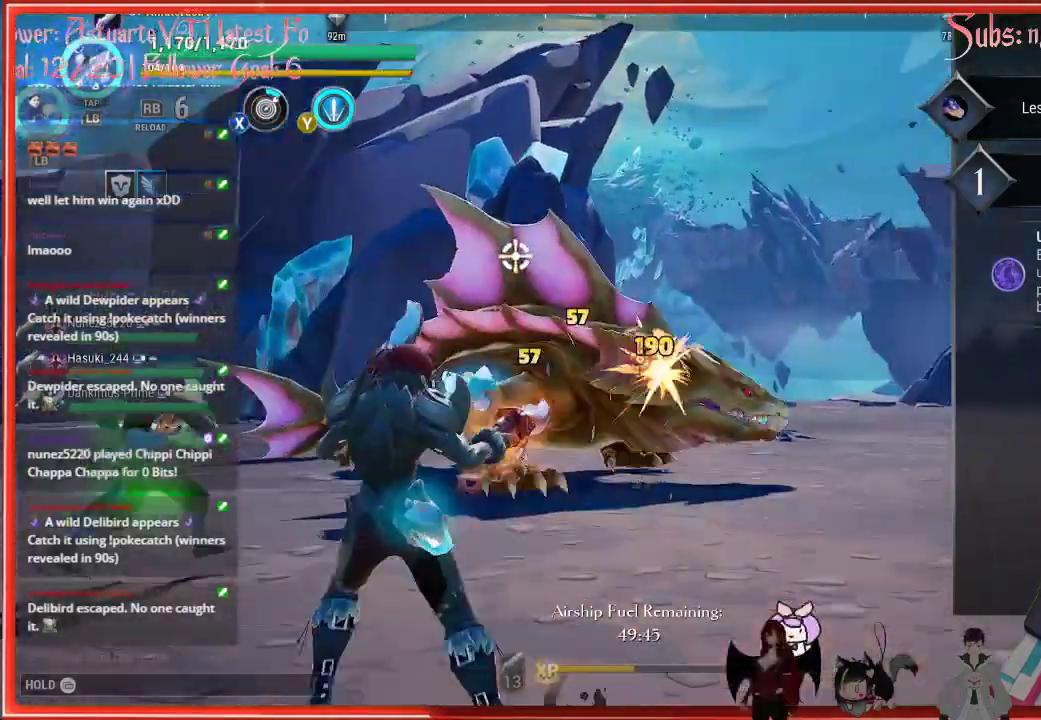
{"buttons": ["R2"], "left_stick": "up-left", "right_stick": "down-right", "events": []}
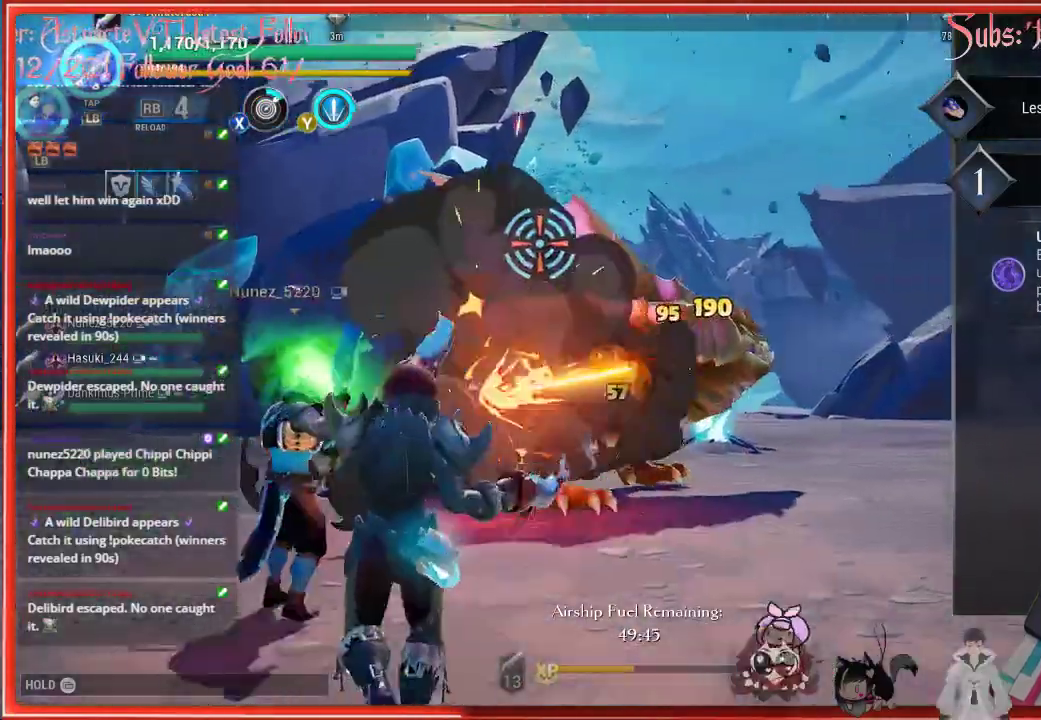
{"buttons": ["R2"], "left_stick": "up-left", "right_stick": "center", "events": [[150, "right_stick", "center"]]}
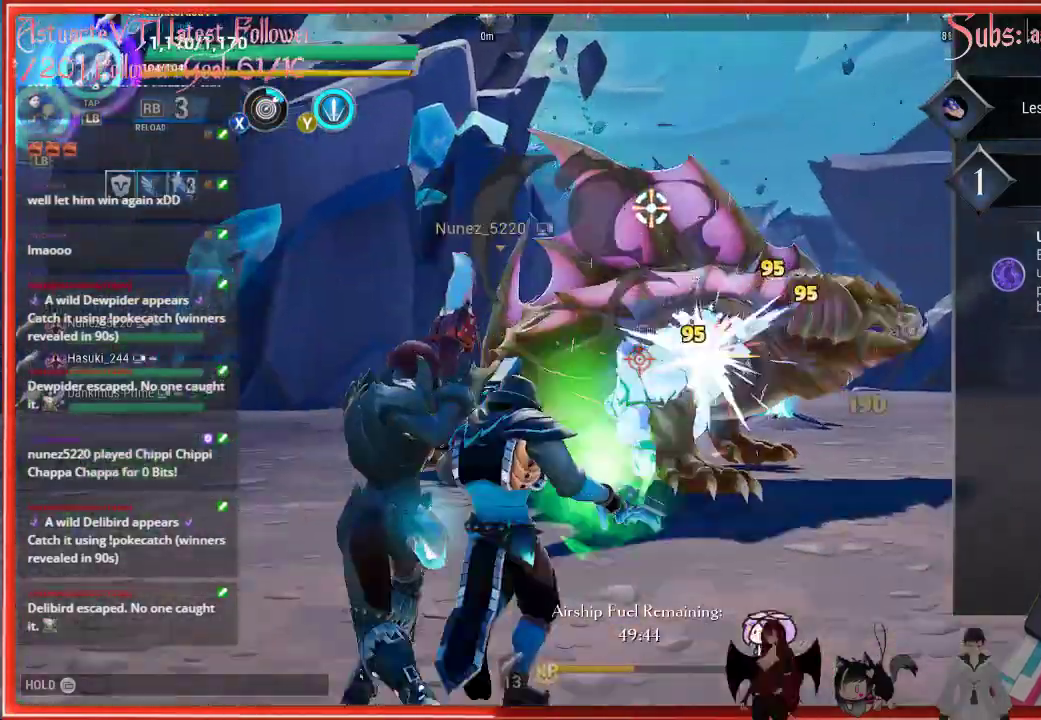
{"buttons": ["R2"], "left_stick": "up-left", "right_stick": "center", "events": []}
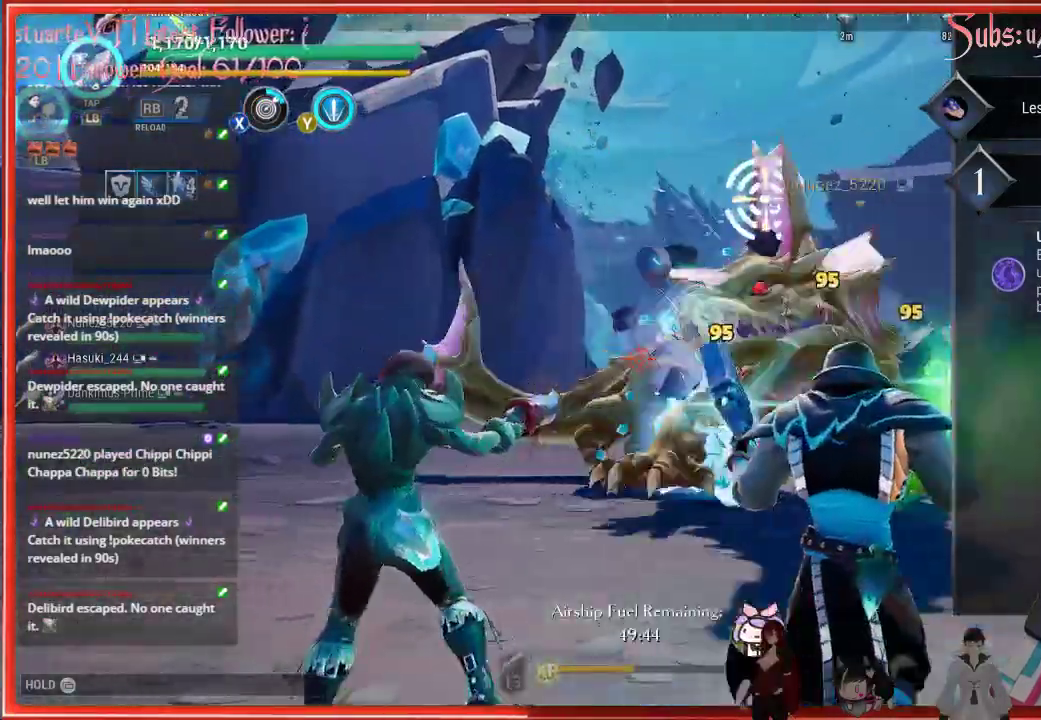
{"buttons": ["R2"], "left_stick": "up-left", "right_stick": "center", "events": []}
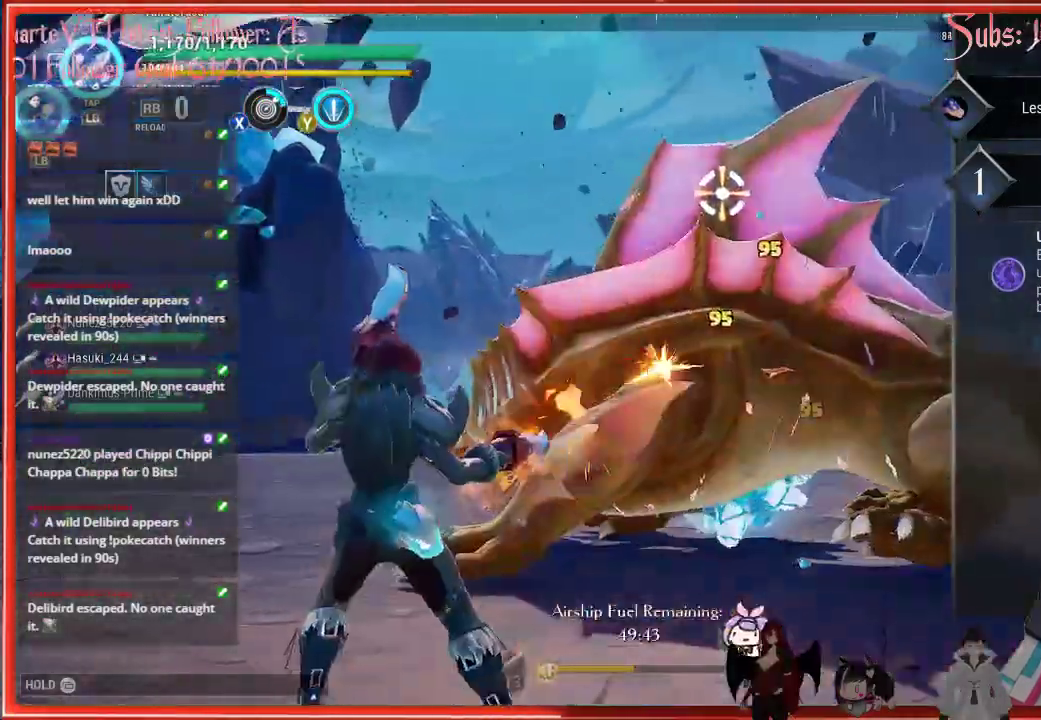
{"buttons": [], "left_stick": "left", "right_stick": "down-right", "events": [[217, "right_stick", "down-right"], [267, "R2", "up"], [267, "left_stick", "left"], [300, "L1", "down"], [417, "L1", "up"]]}
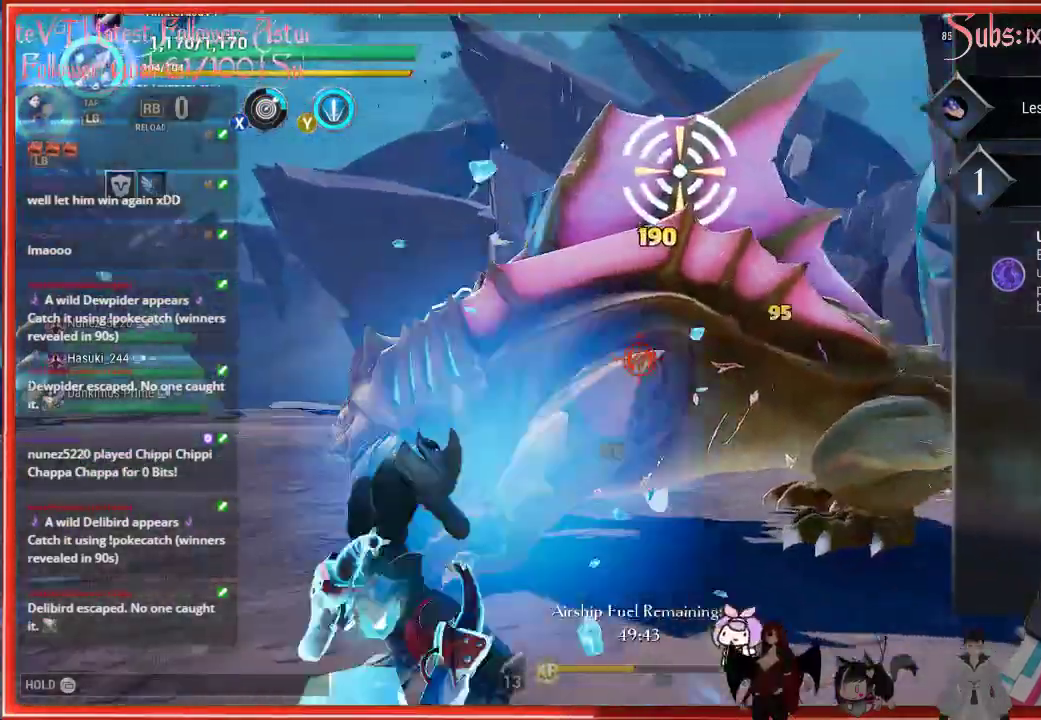
{"buttons": [], "left_stick": "down", "right_stick": "center", "events": [[100, "left_stick", "down-left"], [100, "right_stick", "center"], [167, "right_stick", "right"], [217, "left_stick", "down"], [250, "right_stick", "center"]]}
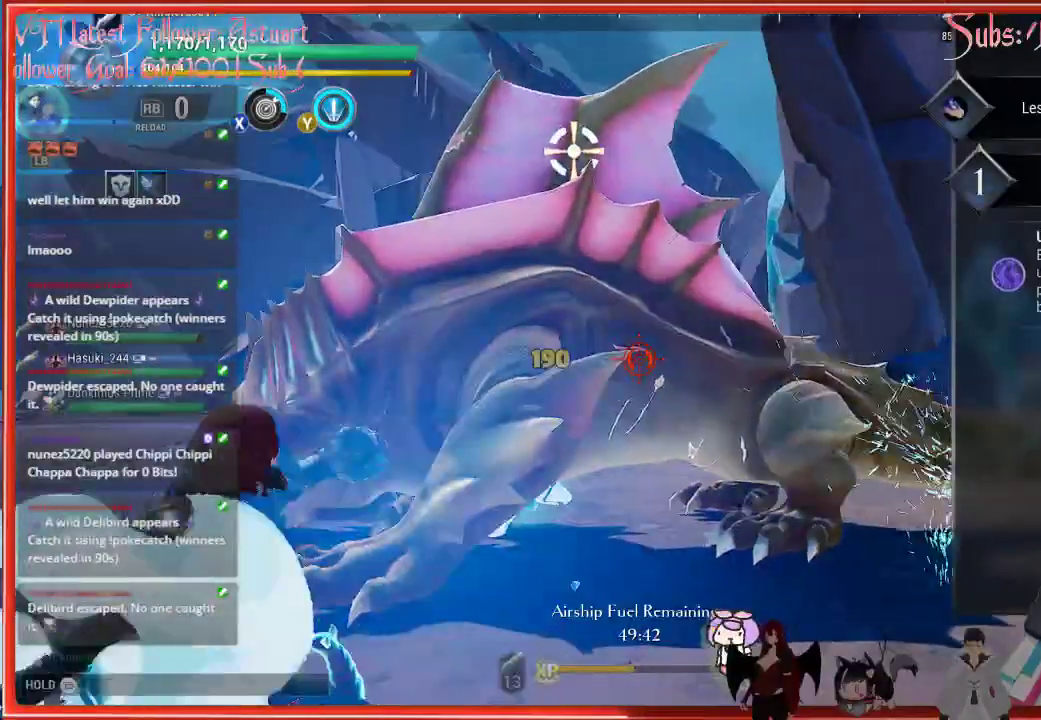
{"buttons": [], "left_stick": "center", "right_stick": "center", "events": [[267, "left_stick", "center"]]}
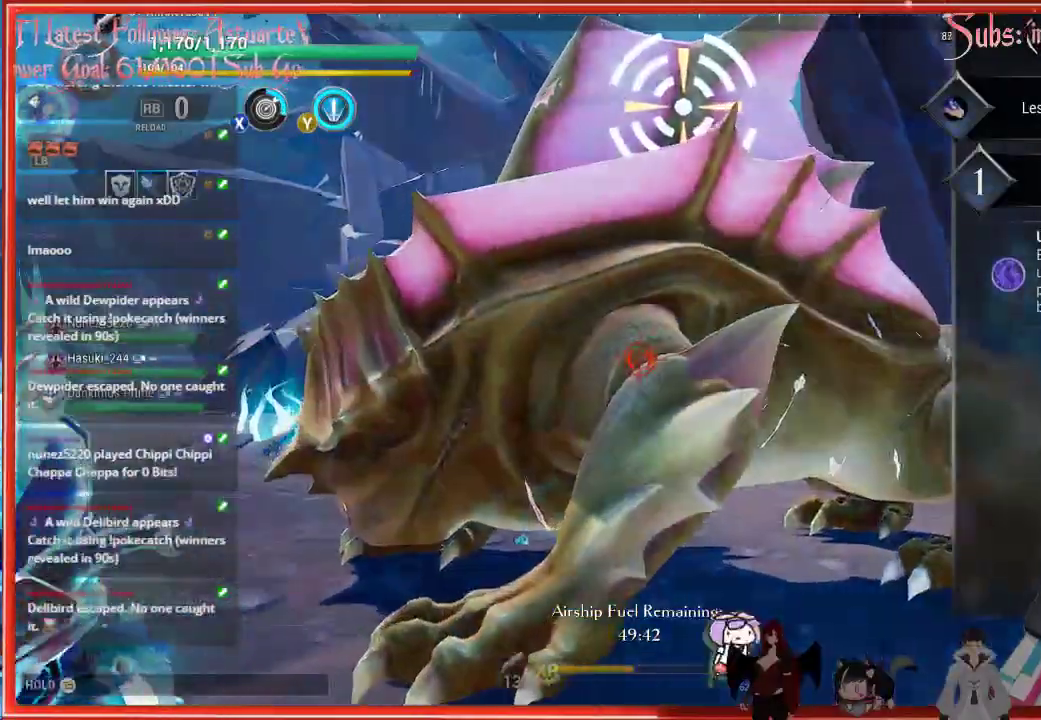
{"buttons": [], "left_stick": "left", "right_stick": "center", "events": [[317, "left_stick", "left"]]}
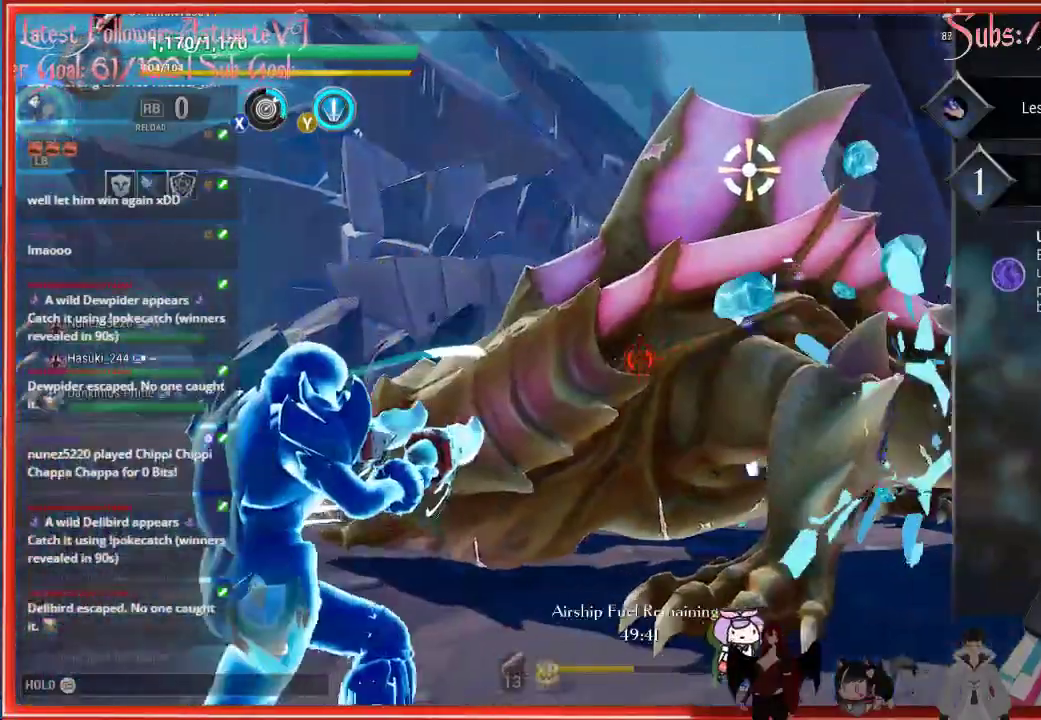
{"buttons": [], "left_stick": "left", "right_stick": "center", "events": [[283, "B", "down"], [350, "B", "up"]]}
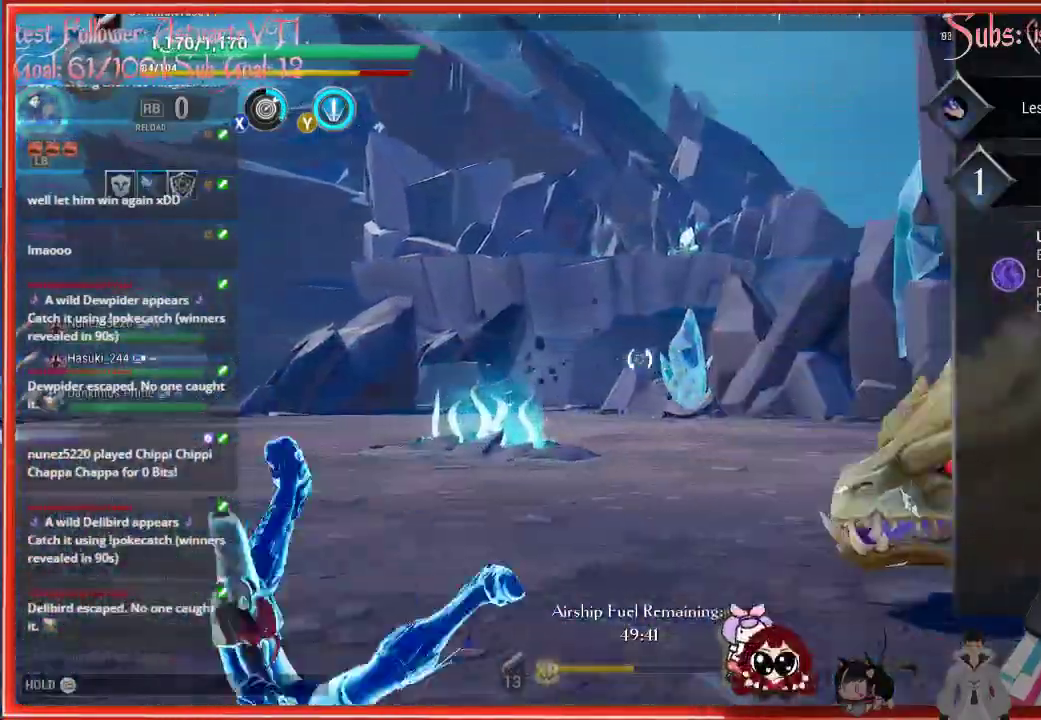
{"buttons": [], "left_stick": "left", "right_stick": "down-right", "events": [[167, "right_stick", "down-right"]]}
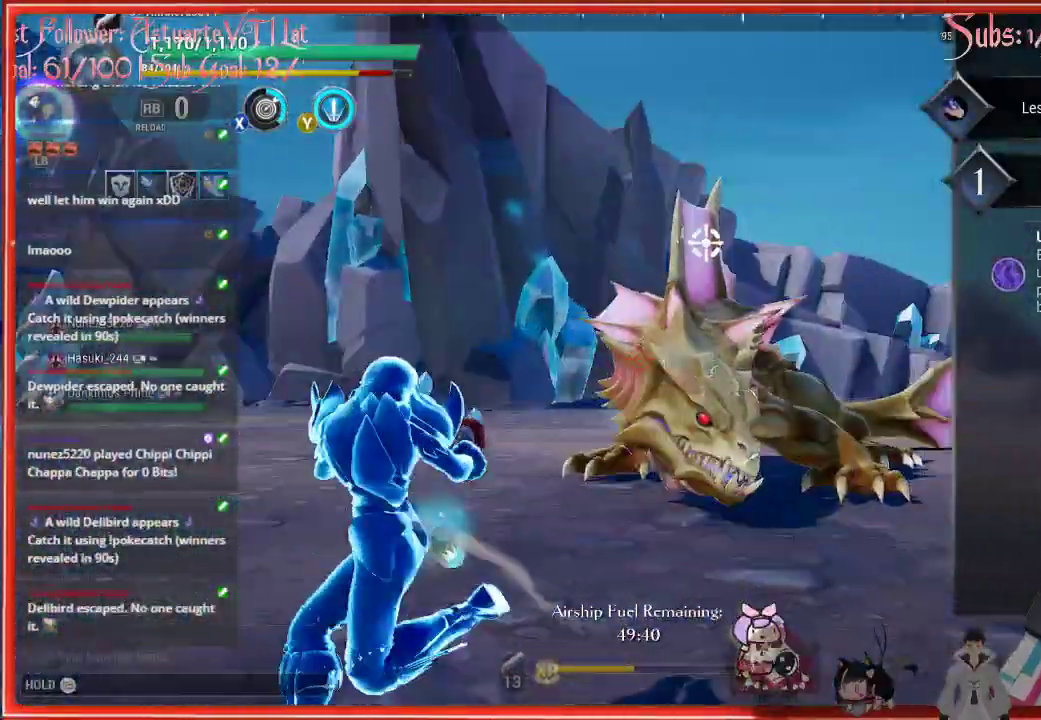
{"buttons": ["R2"], "left_stick": "left", "right_stick": "down-right", "events": [[117, "R2", "down"]]}
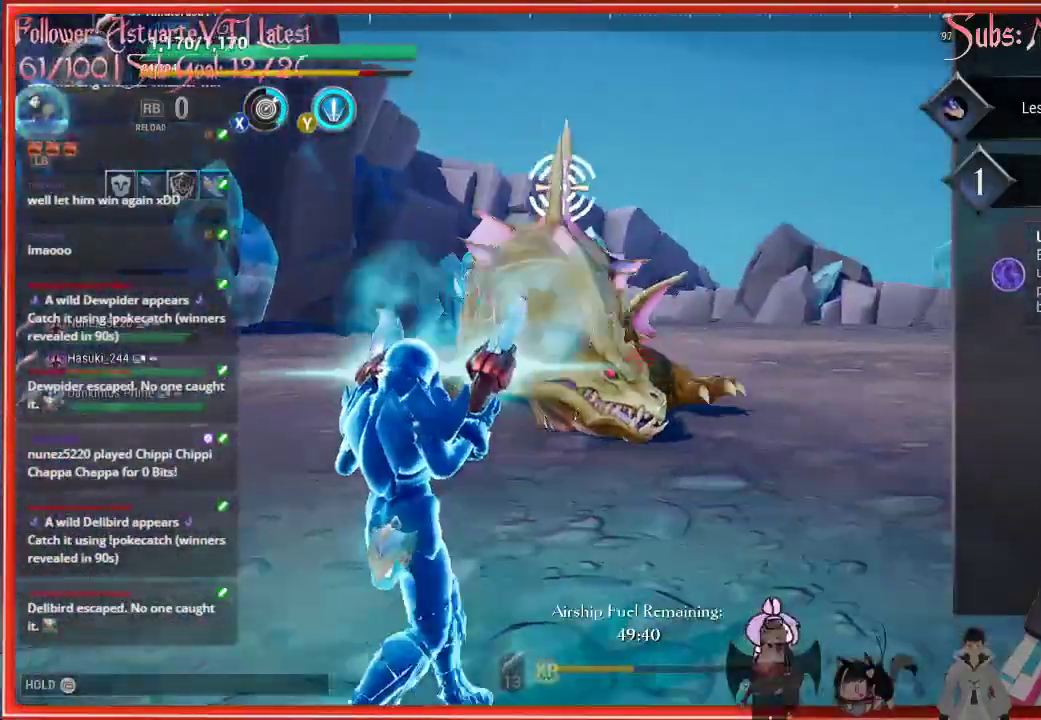
{"buttons": ["R2"], "left_stick": "left", "right_stick": "right", "events": [[333, "right_stick", "right"]]}
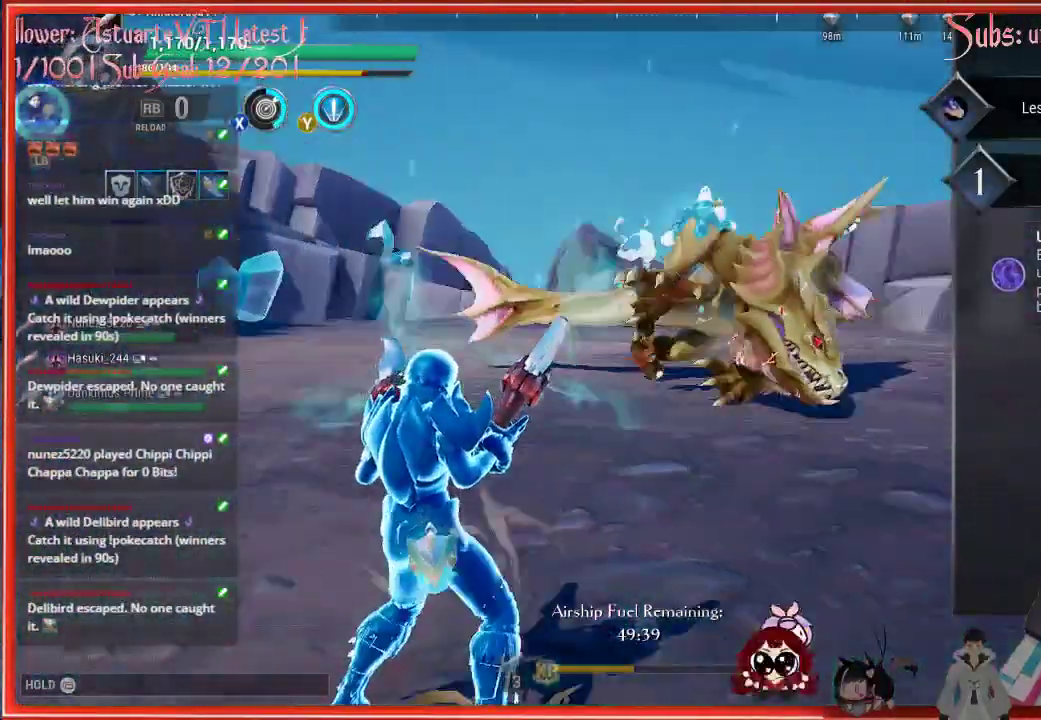
{"buttons": ["L1", "R2"], "left_stick": "left", "right_stick": "right", "events": [[150, "L1", "down"]]}
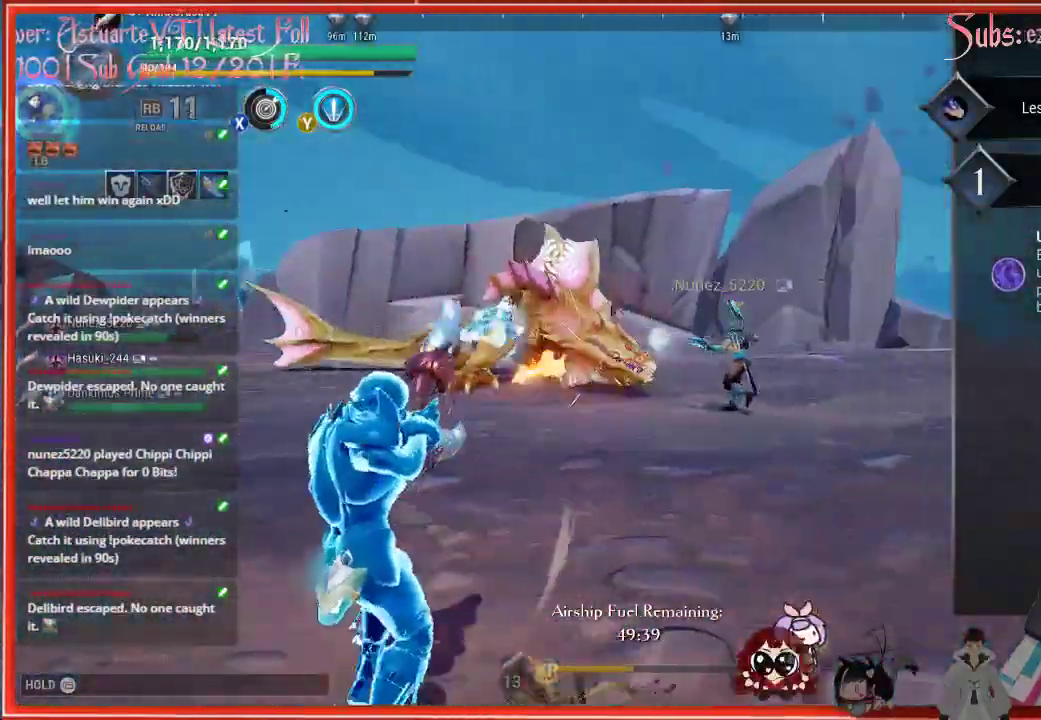
{"buttons": ["R2"], "left_stick": "left", "right_stick": "center", "events": [[150, "right_stick", "center"], [433, "L1", "up"]]}
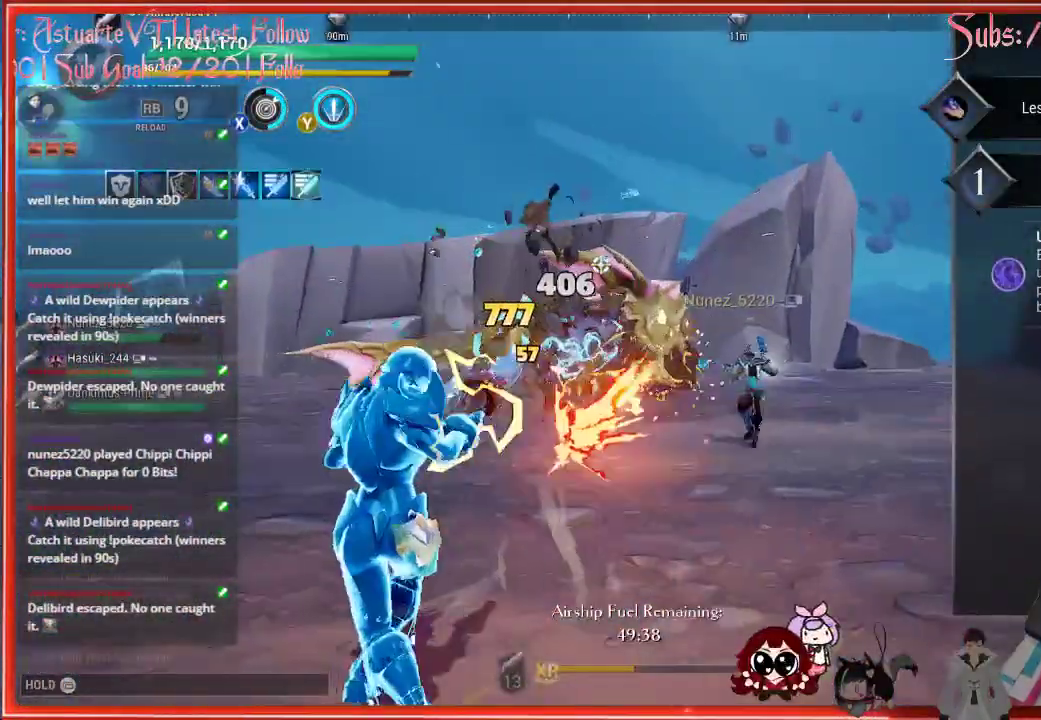
{"buttons": ["R2"], "left_stick": "left", "right_stick": "center", "events": []}
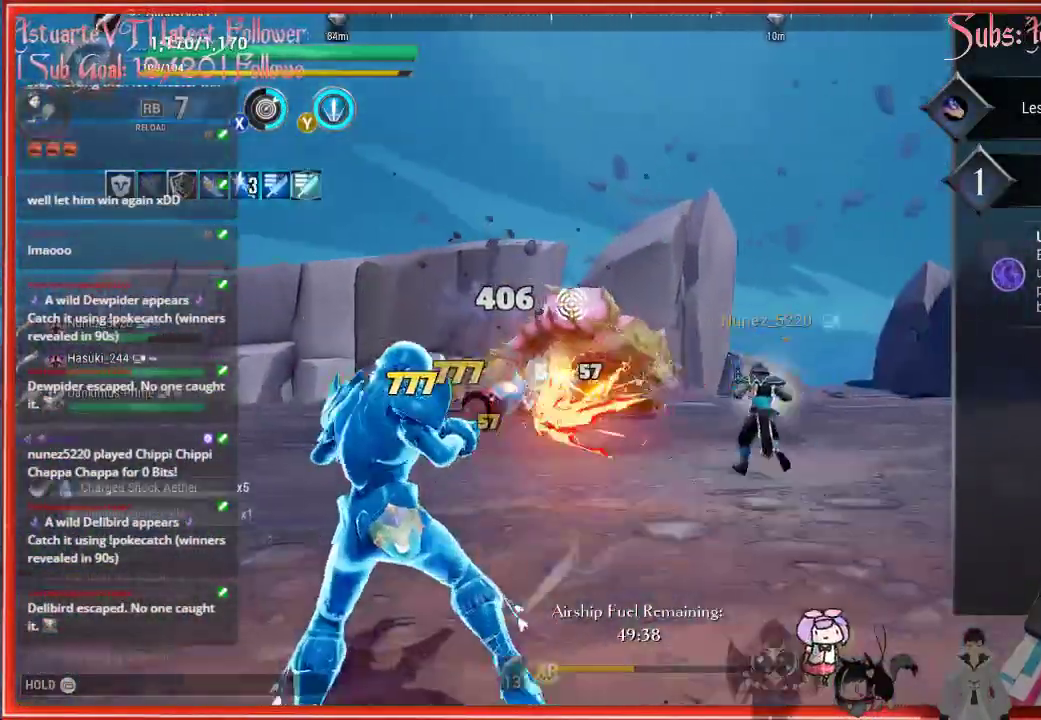
{"buttons": ["R2"], "left_stick": "left", "right_stick": "down-right", "events": [[367, "right_stick", "down-right"]]}
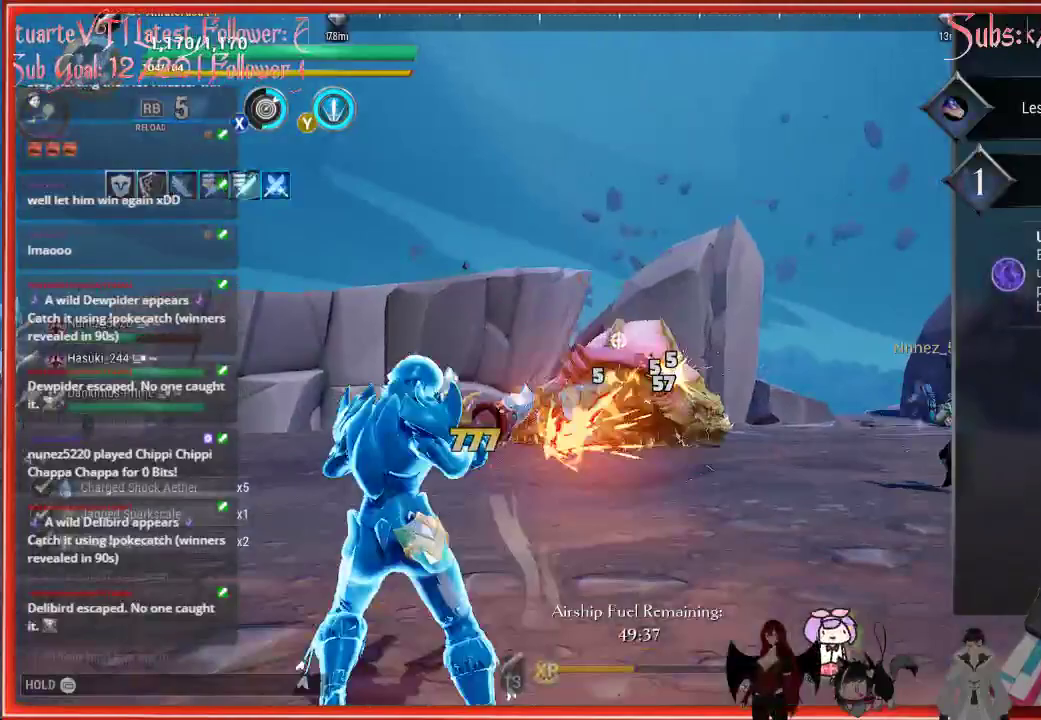
{"buttons": ["R2"], "left_stick": "up-left", "right_stick": "down-right", "events": [[167, "left_stick", "up-left"]]}